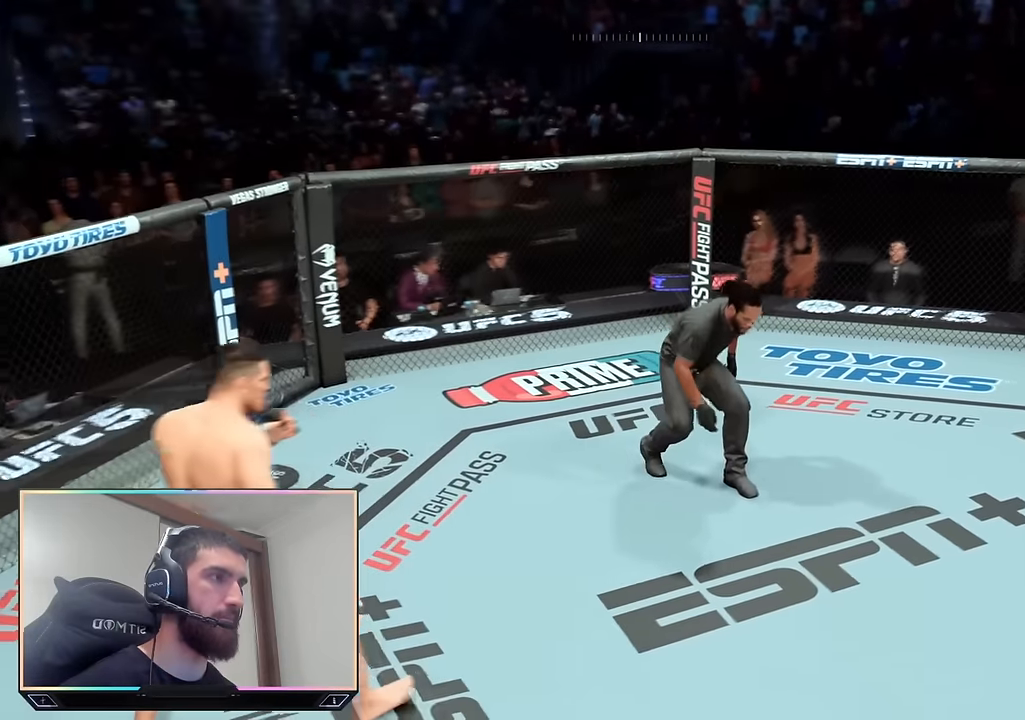
Gameplay with a controller (PlayStation layout); each line is a JSON object with the inputs held at the frame after it (dt_ms = milliseconds from this image to that frame). "events" lists button and stick changes between this image and that frame as [ms after this image, input, new state], when the widget could be followed in between.
{"dt_ms": 500, "buttons": ["L2"], "left_stick": "down-left", "right_stick": "center", "events": []}
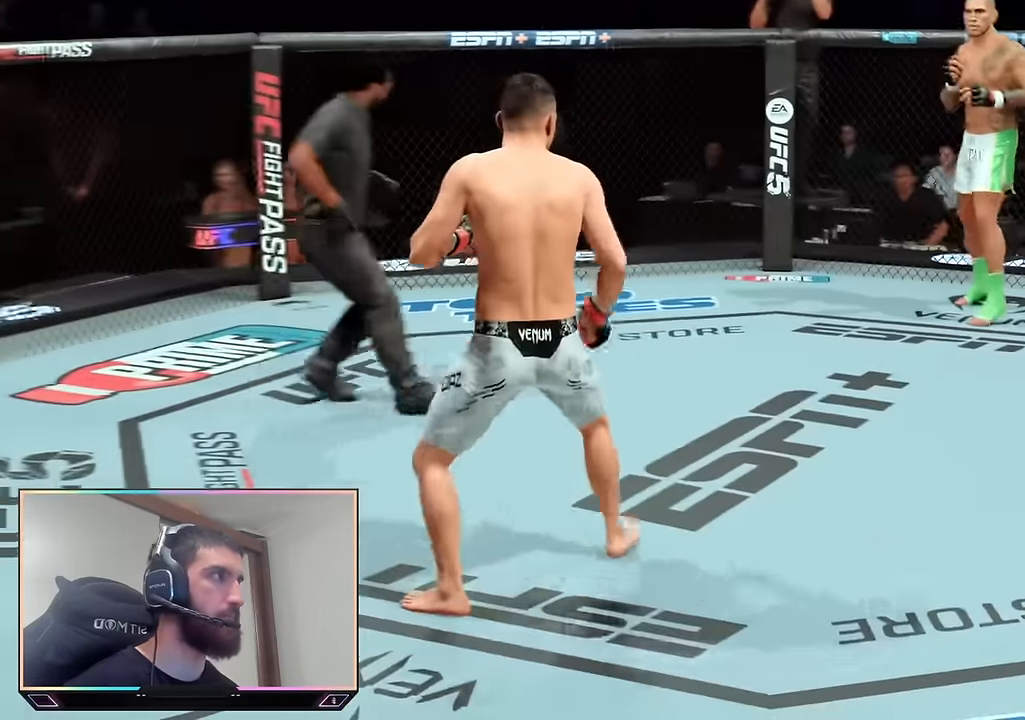
{"dt_ms": 500, "buttons": ["L2"], "left_stick": "down-left", "right_stick": "center", "events": []}
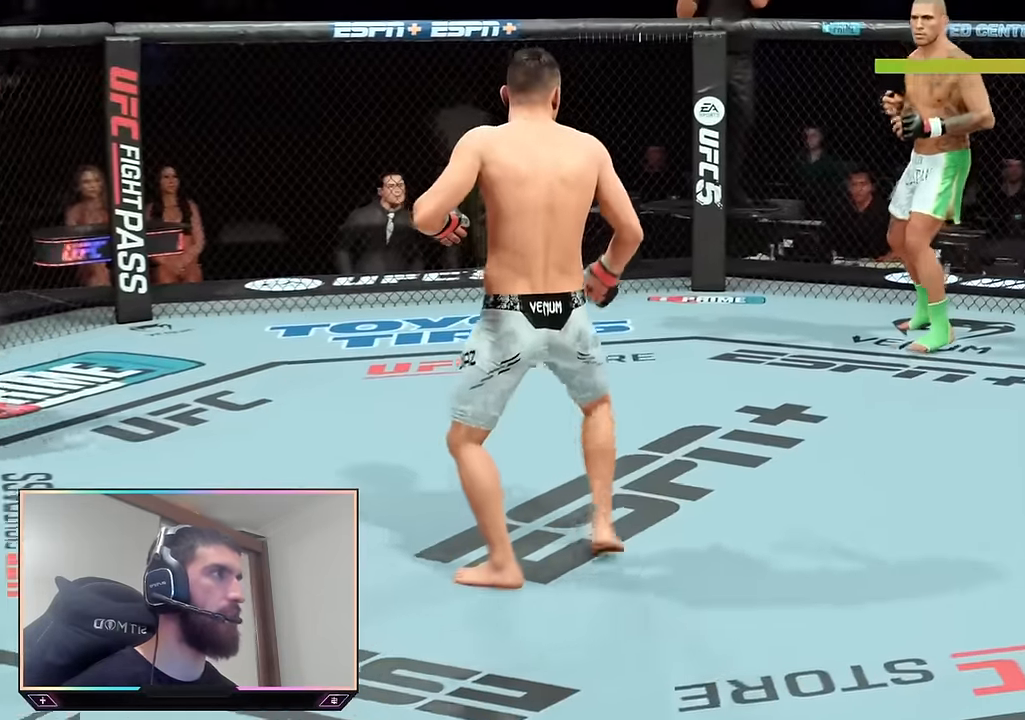
{"dt_ms": 500, "buttons": ["L2"], "left_stick": "down-left", "right_stick": "center", "events": [[17, "L2", "up"], [117, "L2", "down"]]}
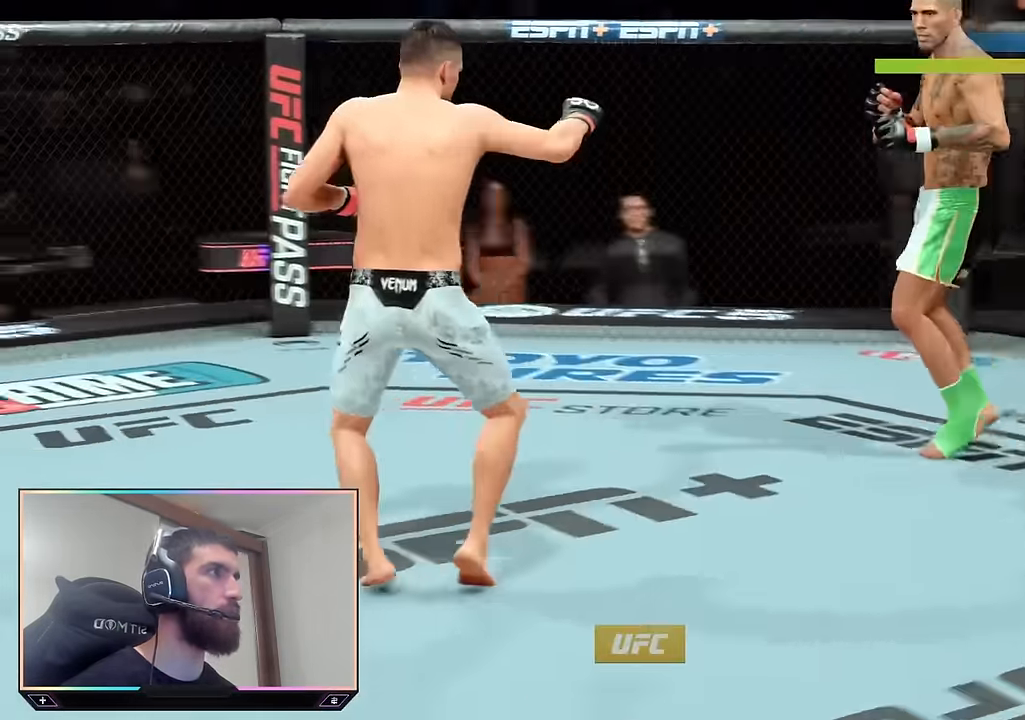
{"dt_ms": 1000, "buttons": [], "left_stick": "up", "right_stick": "center"}
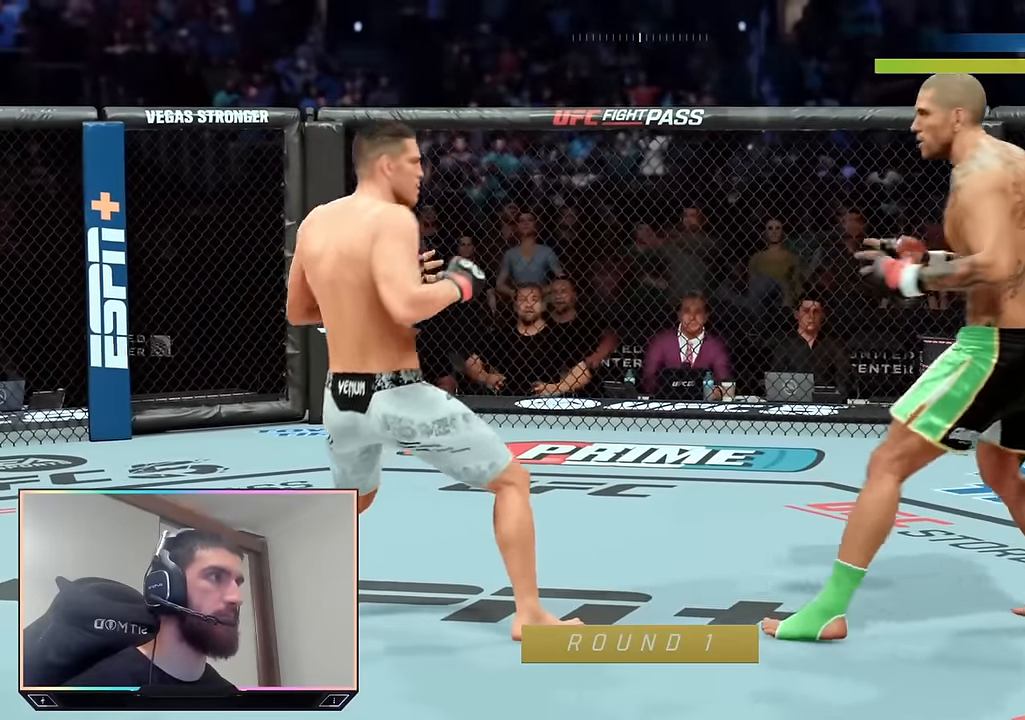
{"dt_ms": 500, "buttons": [], "left_stick": "right", "right_stick": "center", "events": [[450, "left_stick", "right"]]}
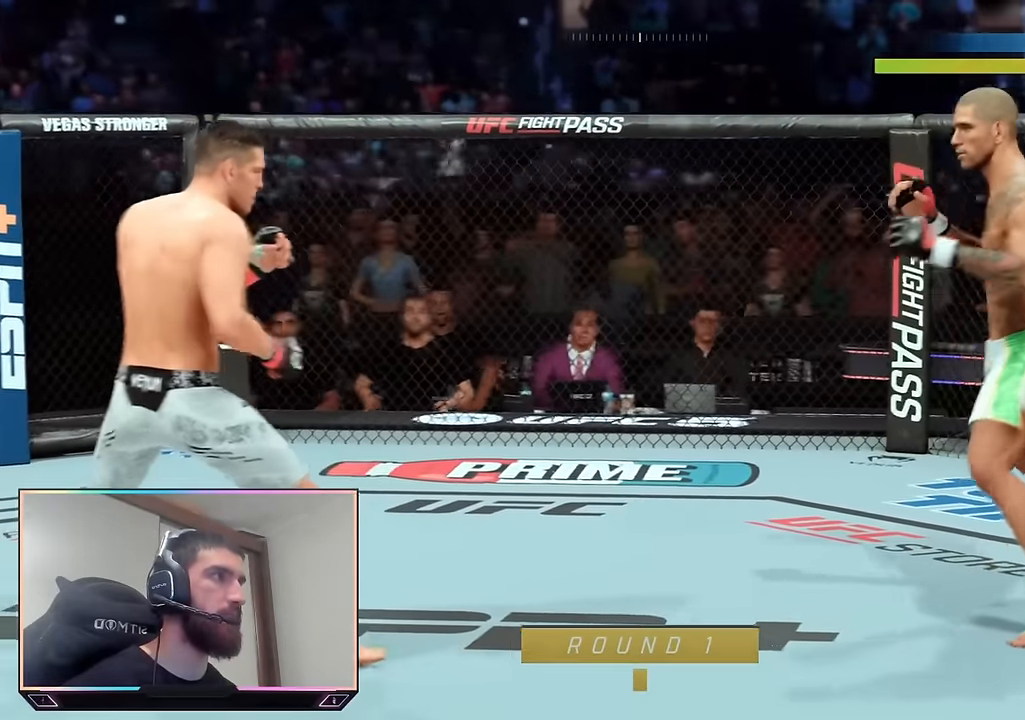
{"dt_ms": 500, "buttons": [], "left_stick": "down", "right_stick": "center", "events": [[116, "L2", "down"], [116, "left_stick", "down"], [416, "L2", "up"]]}
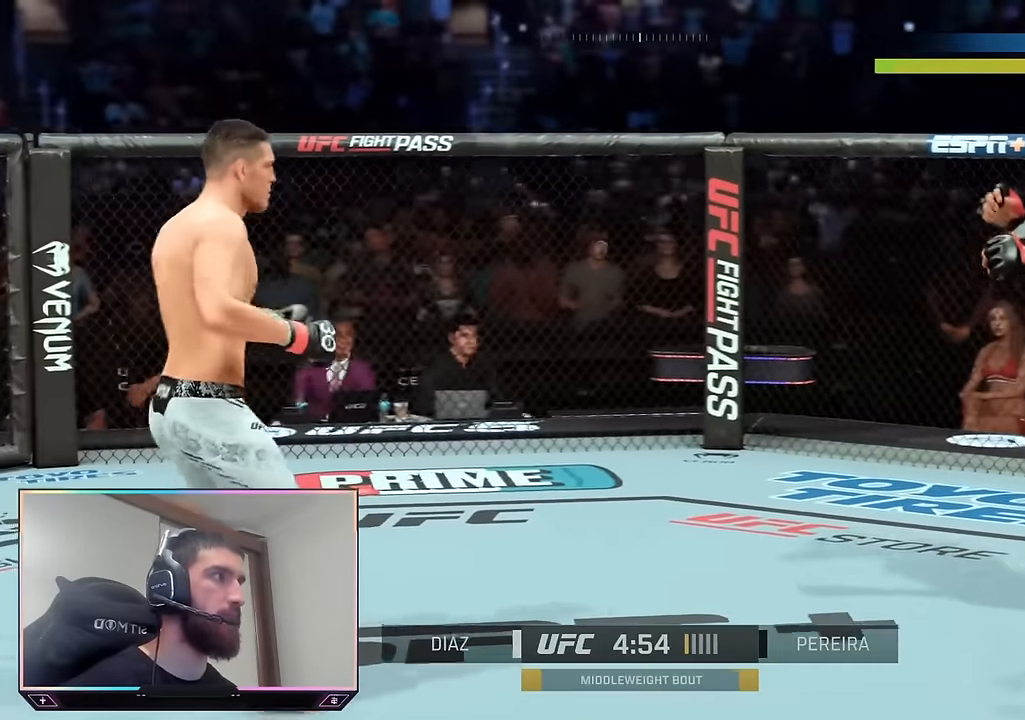
{"dt_ms": 500, "buttons": [], "left_stick": "down-left", "right_stick": "center", "events": [[133, "left_stick", "down-left"]]}
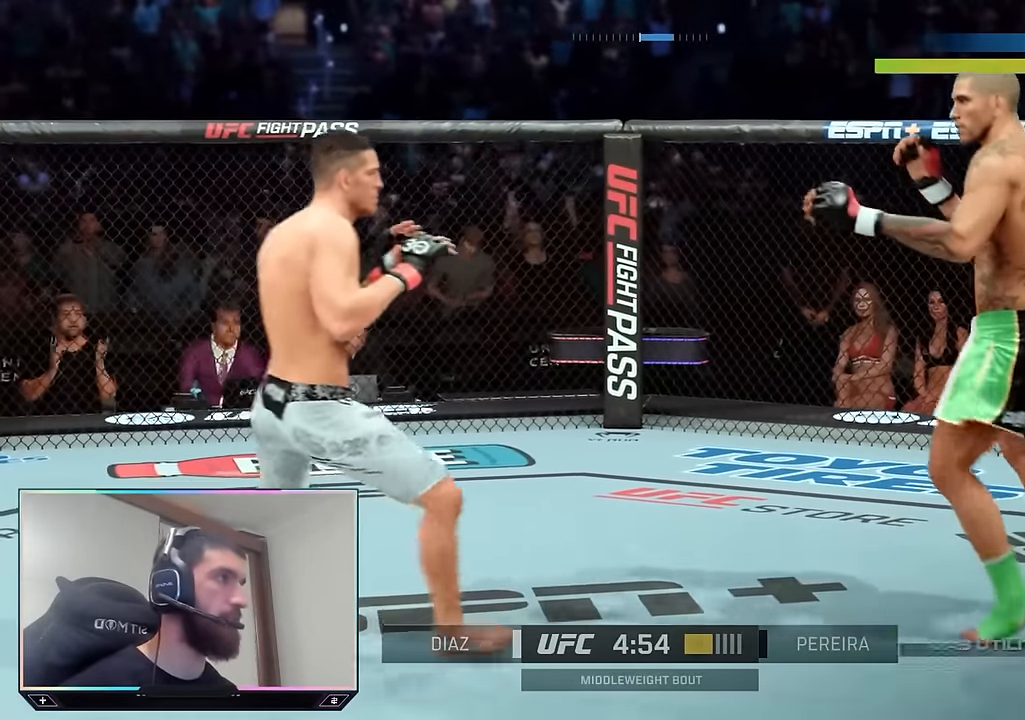
{"dt_ms": 500, "buttons": [], "left_stick": "up", "right_stick": "center", "events": [[16, "left_stick", "center"], [66, "left_stick", "up-right"], [450, "left_stick", "up"]]}
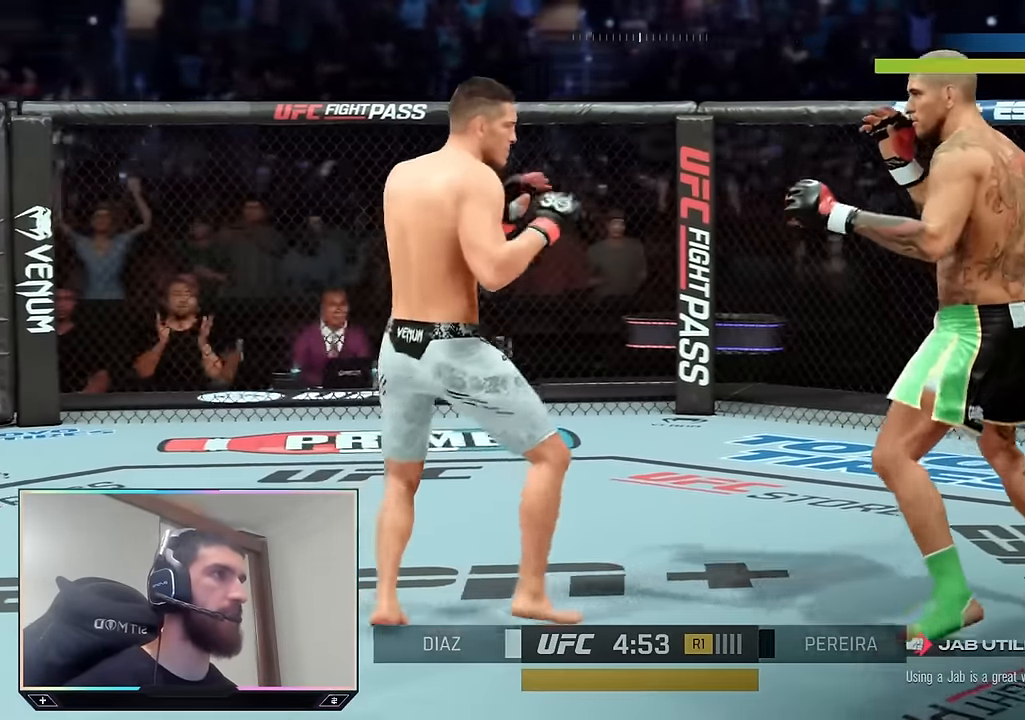
{"dt_ms": 500, "buttons": ["L2", "R2"], "left_stick": "up", "right_stick": "center", "events": [[116, "left_stick", "up-right"], [150, "R2", "down"], [300, "left_stick", "up-left"], [433, "left_stick", "up"], [466, "L2", "down"]]}
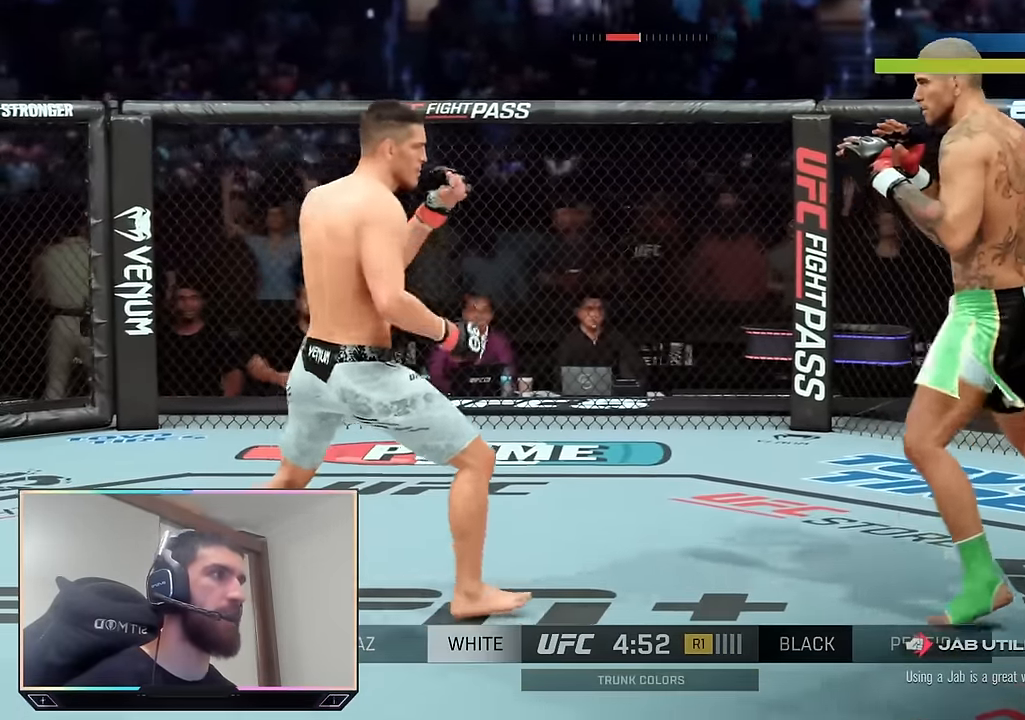
{"dt_ms": 500, "buttons": ["R2"], "left_stick": "up", "right_stick": "center", "events": [[33, "left_stick", "up-right"], [83, "L2", "up"], [266, "left_stick", "up"]]}
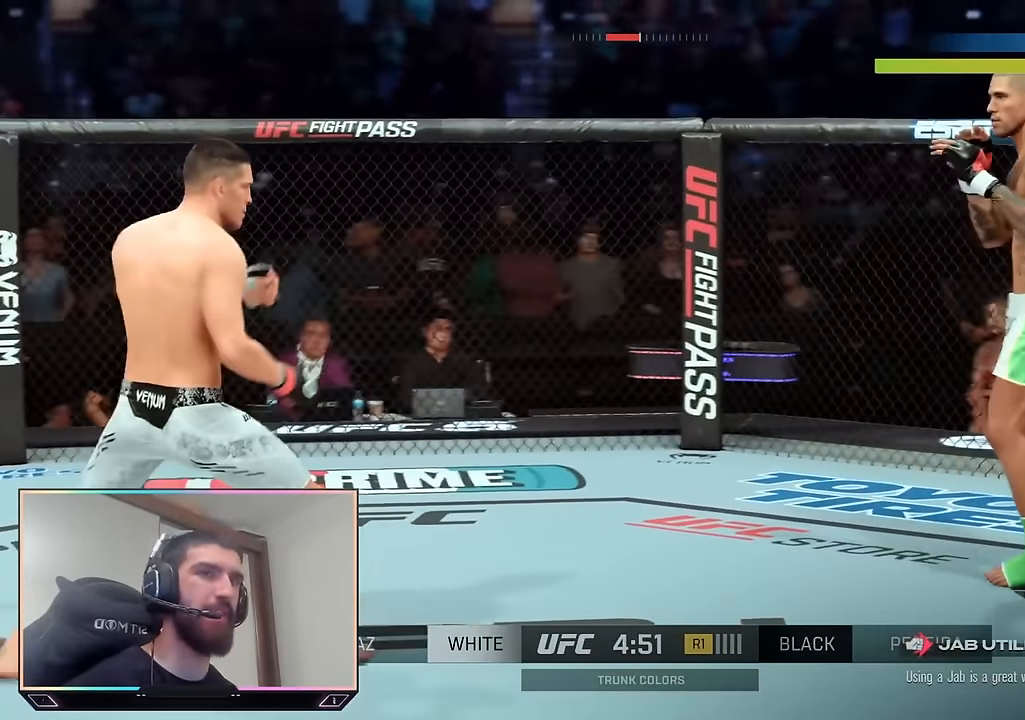
{"dt_ms": 500, "buttons": ["R2"], "left_stick": "down-left", "right_stick": "center", "events": [[116, "left_stick", "right"], [183, "L2", "down"], [200, "left_stick", "down"], [250, "L2", "up"], [366, "left_stick", "down-left"], [383, "R2", "up"], [450, "R2", "down"]]}
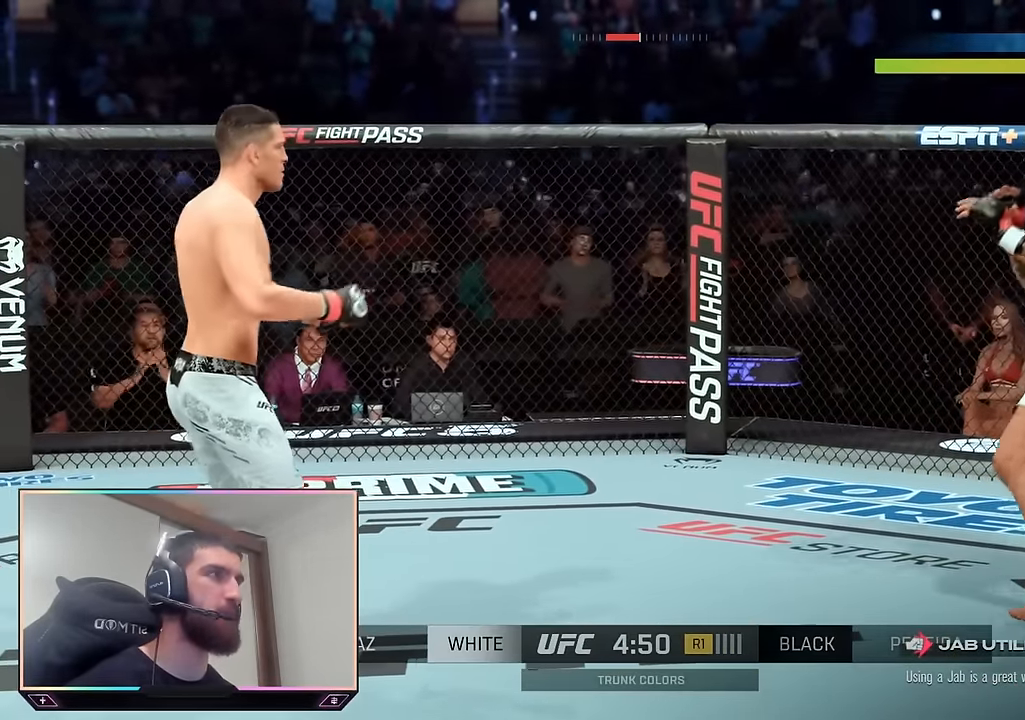
{"dt_ms": 500, "buttons": ["L1", "DPAD_UP"], "left_stick": "center", "right_stick": "center", "events": [[250, "left_stick", "center"], [300, "R2", "up"], [500, "DPAD_UP", "down"], [500, "L1", "down"]]}
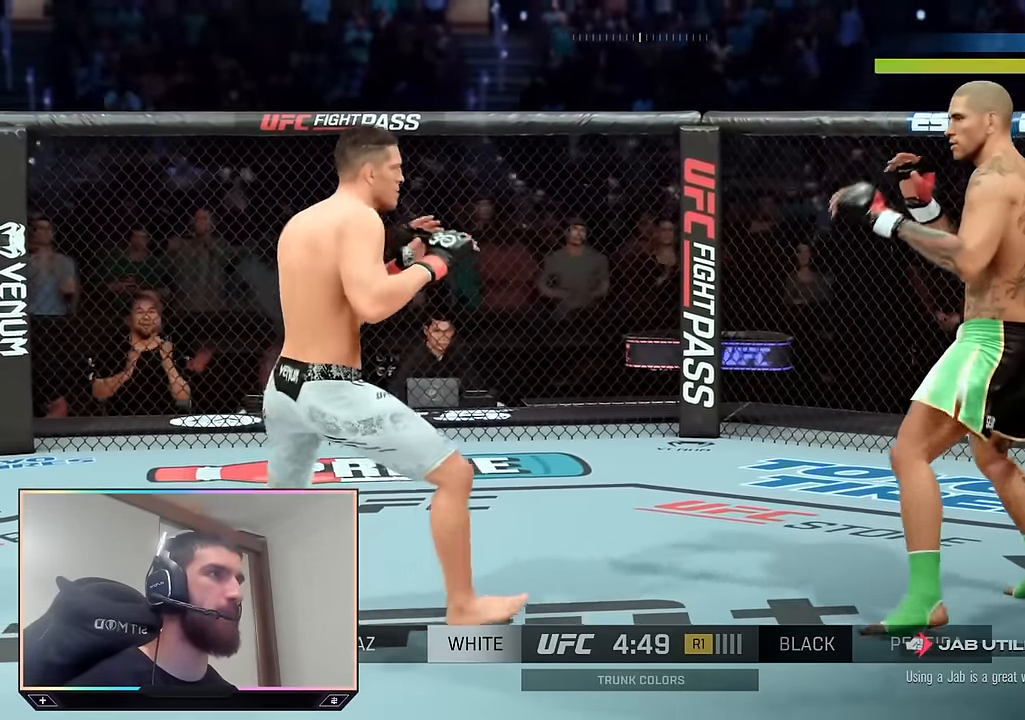
{"dt_ms": 500, "buttons": ["R2"], "left_stick": "right", "right_stick": "center", "events": [[100, "DPAD_UP", "up"], [133, "L1", "up"], [283, "left_stick", "right"], [350, "R2", "down"]]}
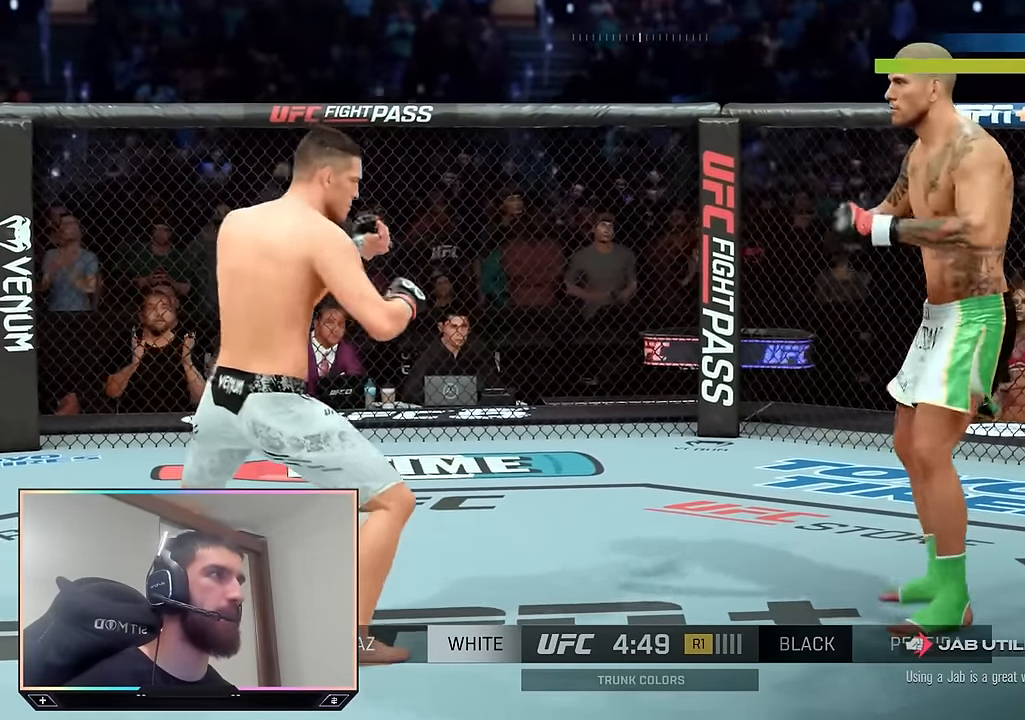
{"dt_ms": 500, "buttons": ["R2"], "left_stick": "up", "right_stick": "center", "events": [[33, "left_stick", "up-right"], [183, "left_stick", "up"]]}
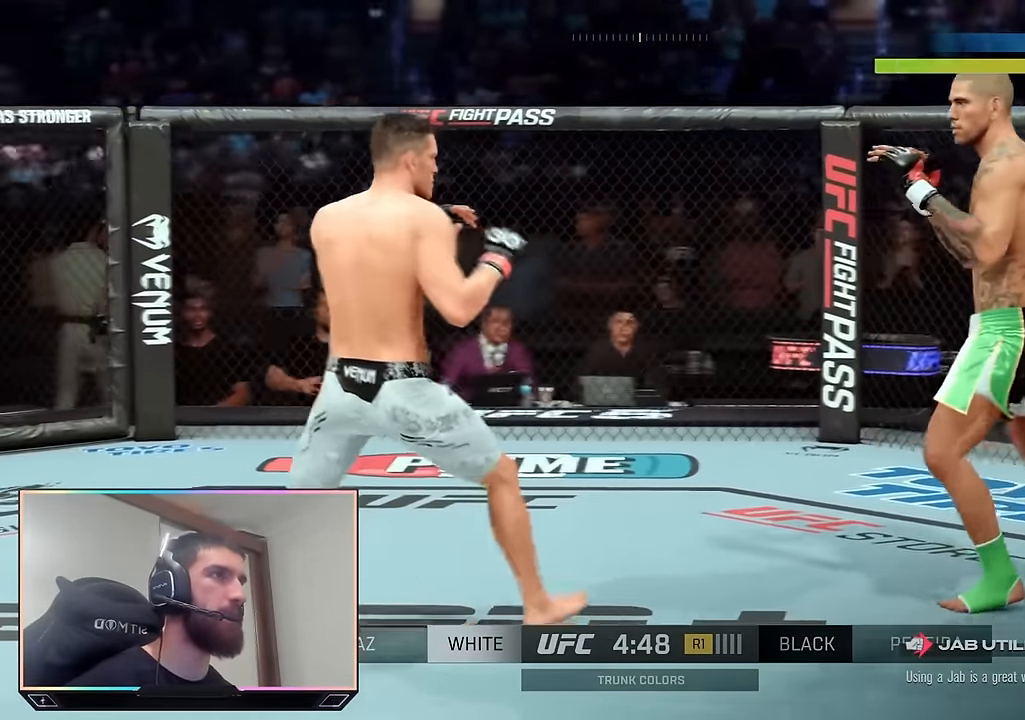
{"dt_ms": 500, "buttons": ["R2"], "left_stick": "up-right", "right_stick": "center", "events": [[483, "left_stick", "up-right"]]}
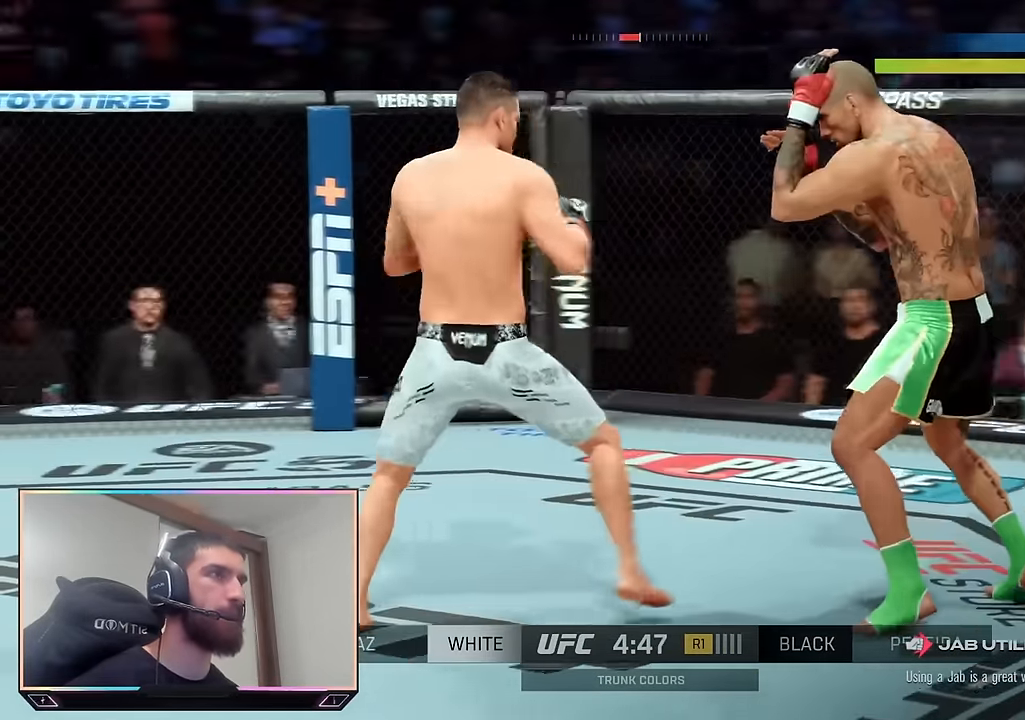
{"dt_ms": 500, "buttons": ["R2"], "left_stick": "up", "right_stick": "center", "events": [[133, "L2", "down"], [283, "L2", "up"], [433, "left_stick", "up"]]}
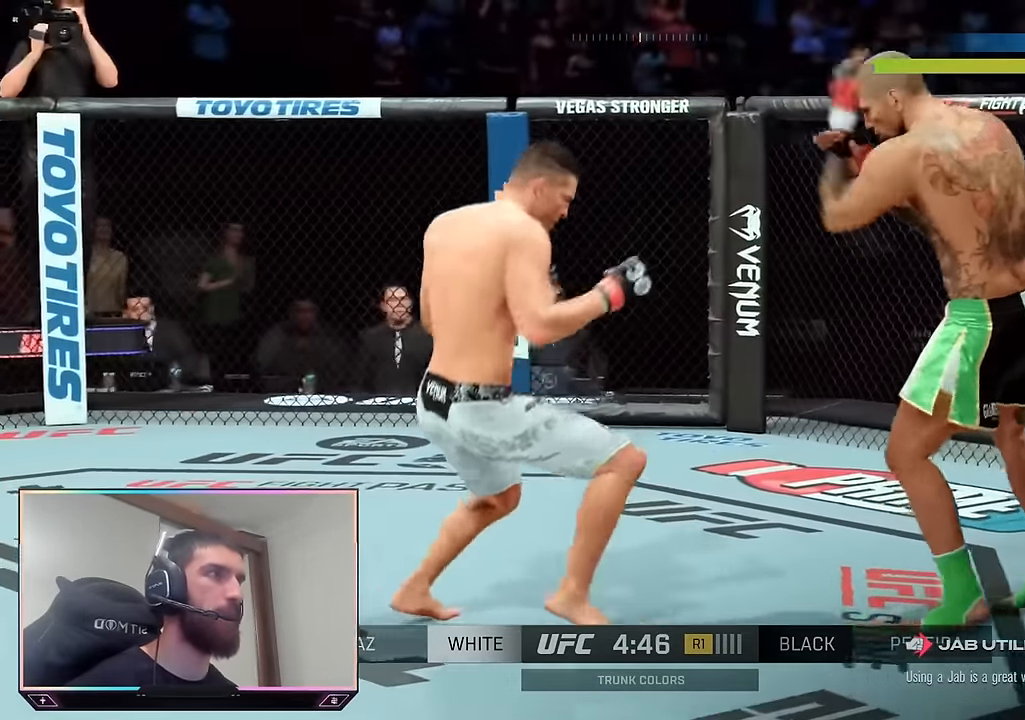
{"dt_ms": 500, "buttons": ["R2"], "left_stick": "up", "right_stick": "center", "events": [[133, "left_stick", "up-right"], [200, "L2", "down"], [266, "L2", "up"], [350, "left_stick", "up"]]}
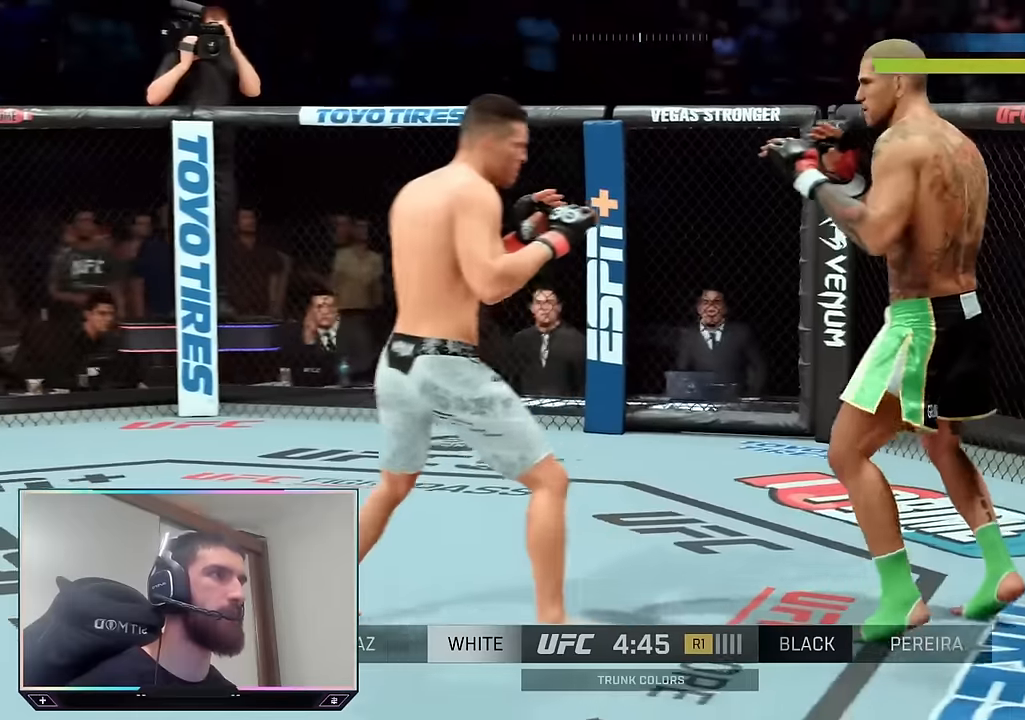
{"dt_ms": 500, "buttons": ["R2"], "left_stick": "up-right", "right_stick": "center", "events": [[116, "left_stick", "up-left"], [266, "left_stick", "up"], [416, "left_stick", "up-right"]]}
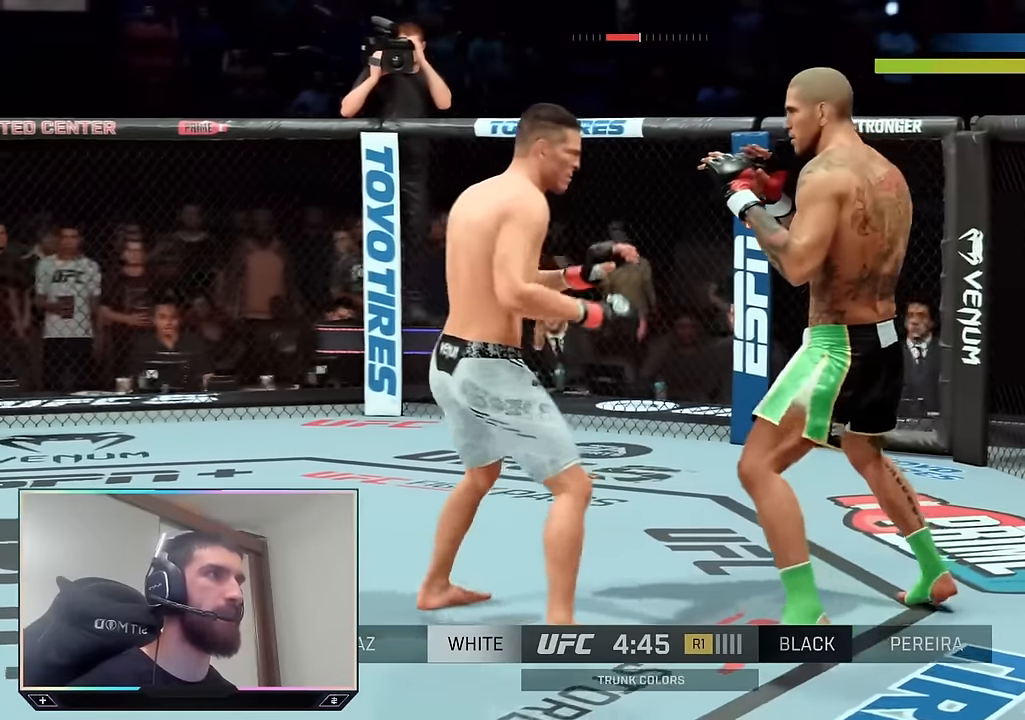
{"dt_ms": 500, "buttons": ["R2"], "left_stick": "up-right", "right_stick": "center", "events": []}
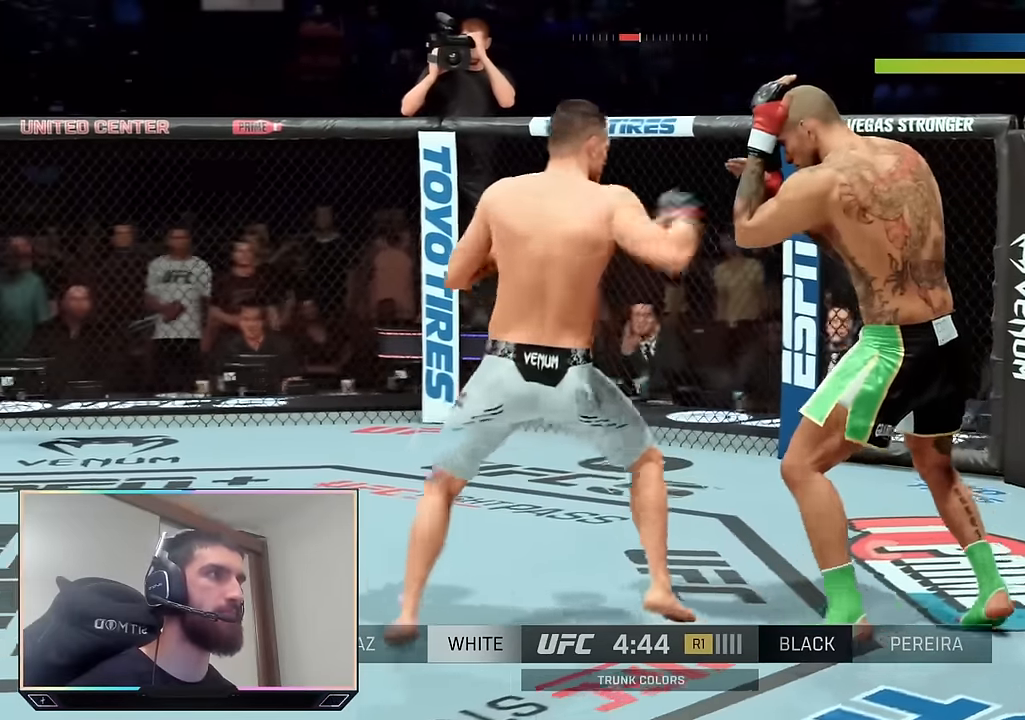
{"dt_ms": 500, "buttons": ["R2"], "left_stick": "up", "right_stick": "center", "events": [[100, "L2", "down"], [283, "L2", "up"], [300, "left_stick", "up"]]}
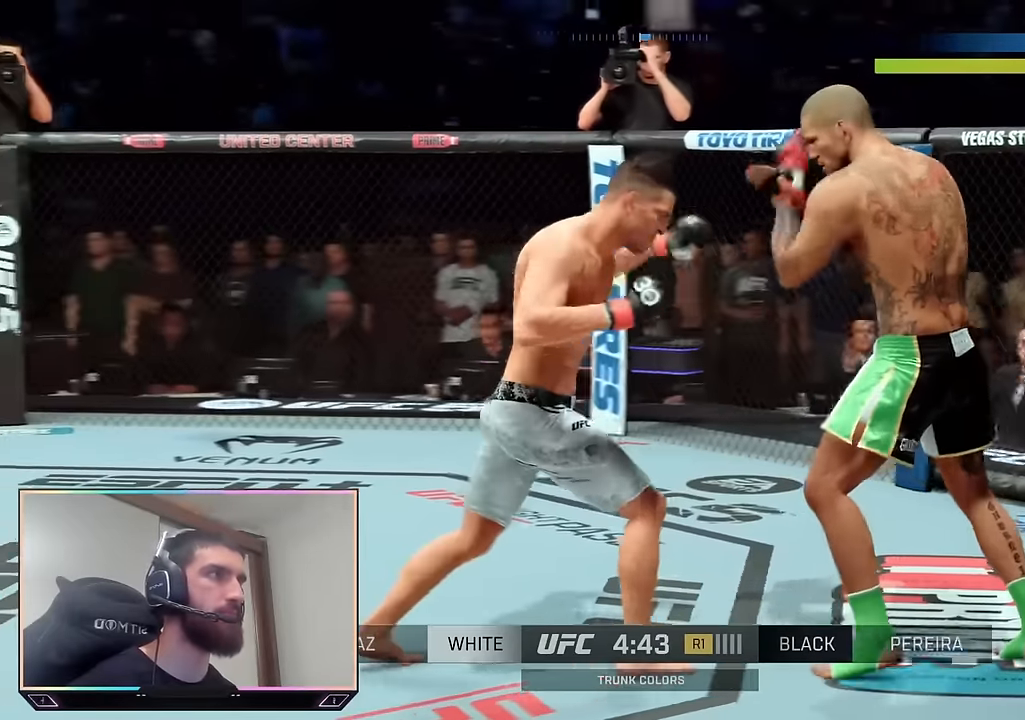
{"dt_ms": 500, "buttons": [], "left_stick": "center", "right_stick": "center", "events": [[366, "R2", "up"], [366, "left_stick", "center"], [383, "SQUARE", "down"], [466, "SQUARE", "up"]]}
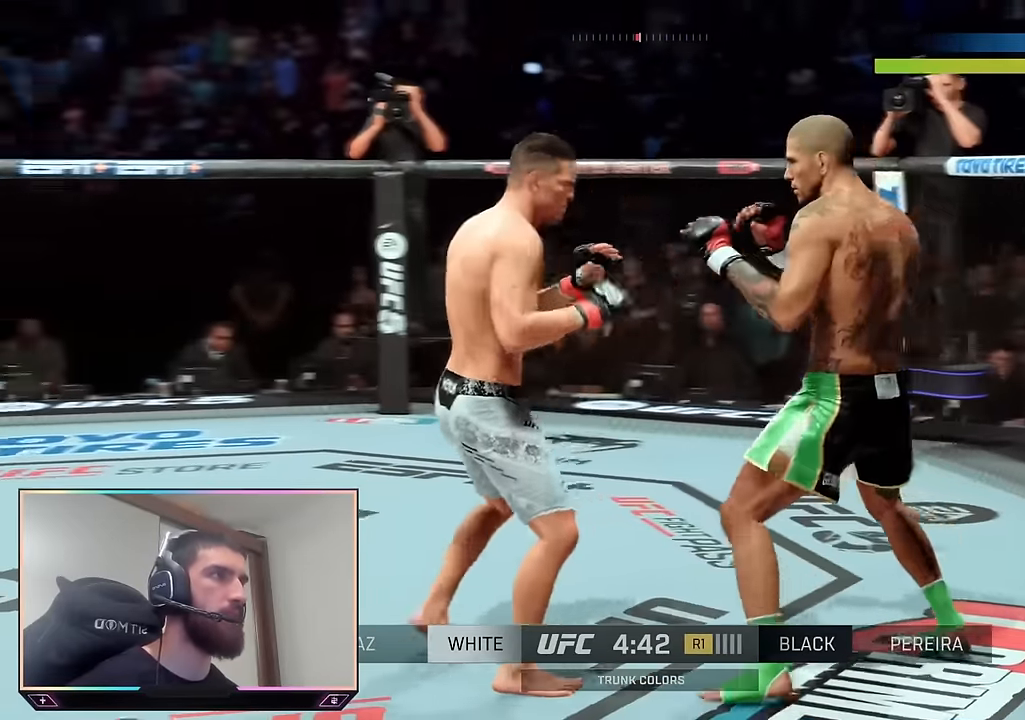
{"dt_ms": 500, "buttons": [], "left_stick": "center", "right_stick": "center", "events": [[16, "L1", "down"], [50, "TRIANGLE", "down"], [116, "L1", "up"], [150, "TRIANGLE", "up"]]}
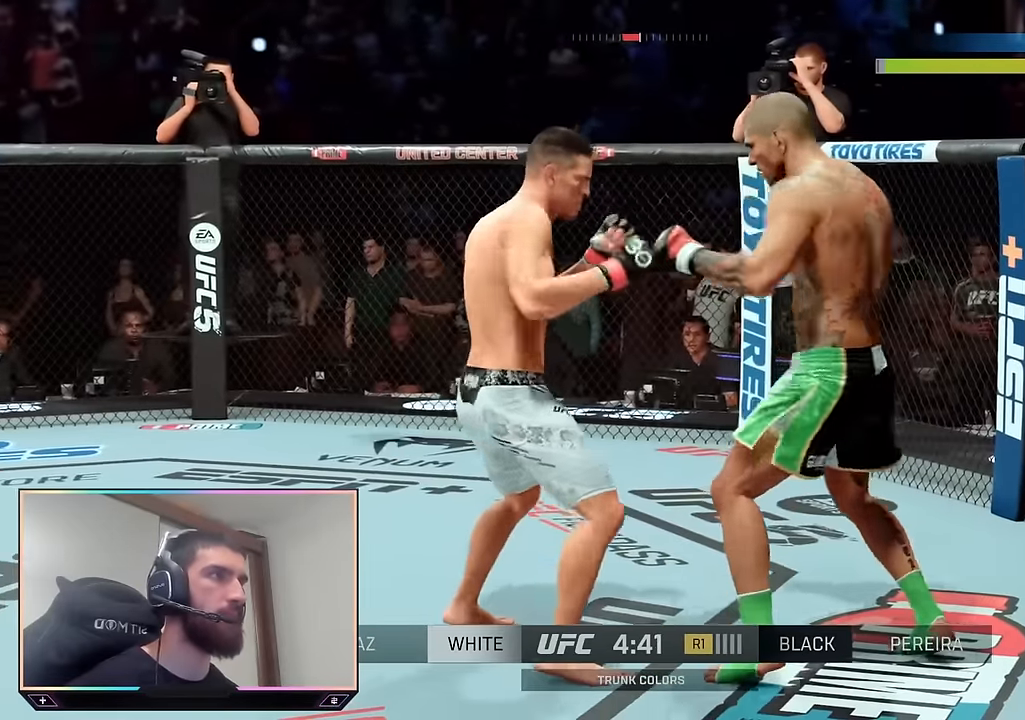
{"dt_ms": 500, "buttons": ["R2"], "left_stick": "up", "right_stick": "center", "events": [[100, "left_stick", "right"], [116, "R2", "down"], [316, "left_stick", "up-right"], [416, "left_stick", "up"]]}
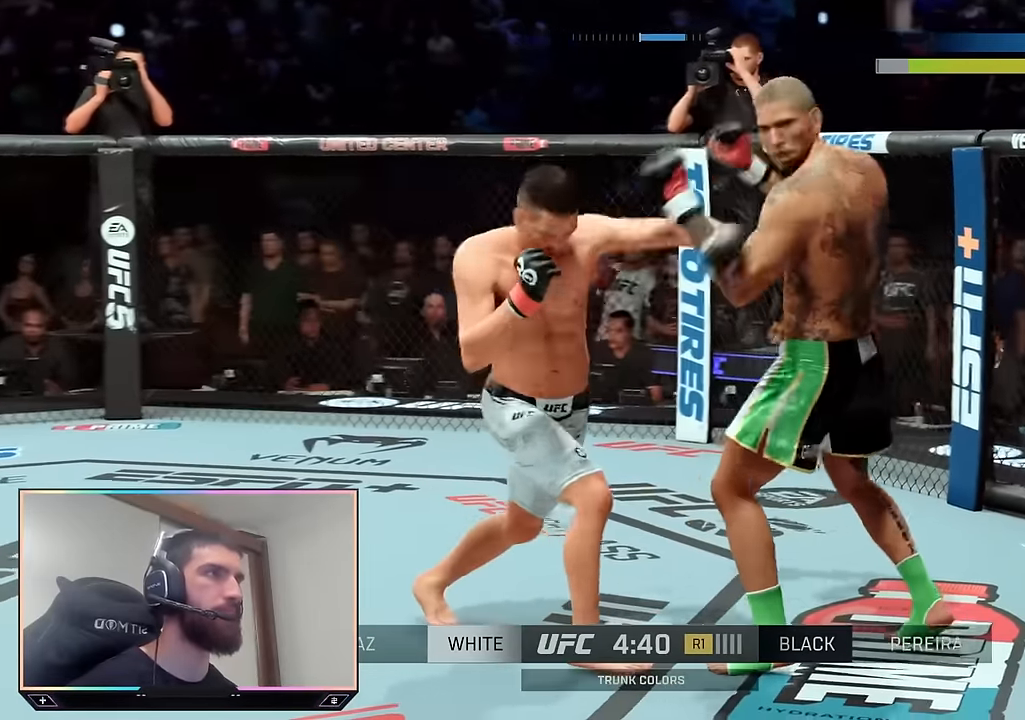
{"dt_ms": 500, "buttons": ["R2"], "left_stick": "up-right", "right_stick": "center", "events": [[383, "left_stick", "right"], [466, "left_stick", "up-right"]]}
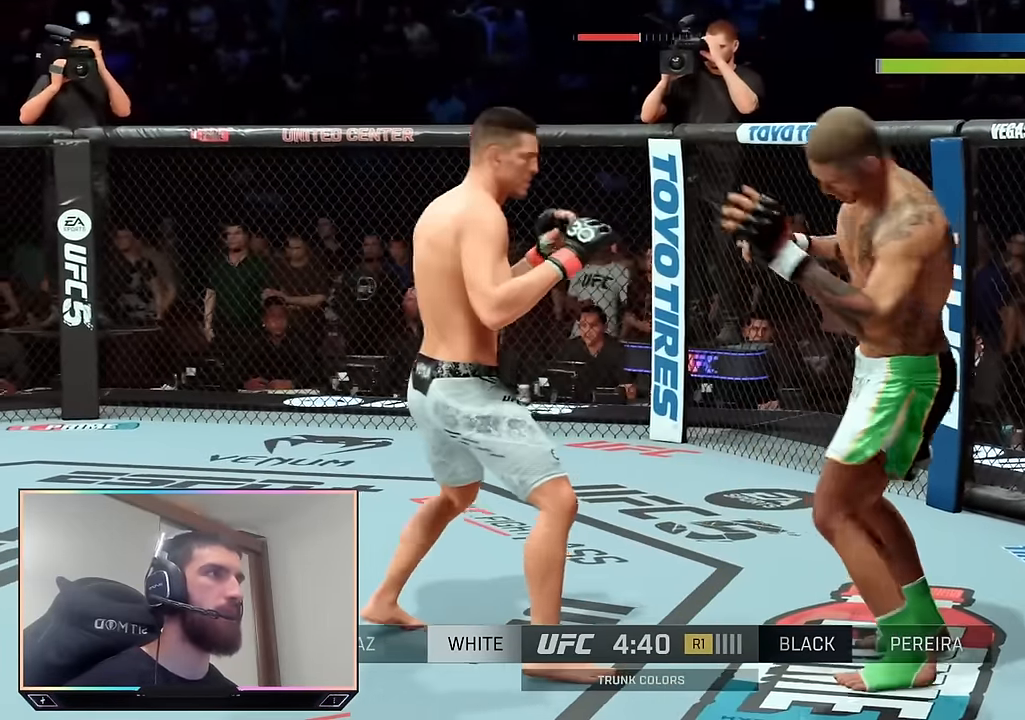
{"dt_ms": 500, "buttons": ["R2"], "left_stick": "up-right", "right_stick": "center", "events": [[16, "left_stick", "up"], [466, "left_stick", "up-right"]]}
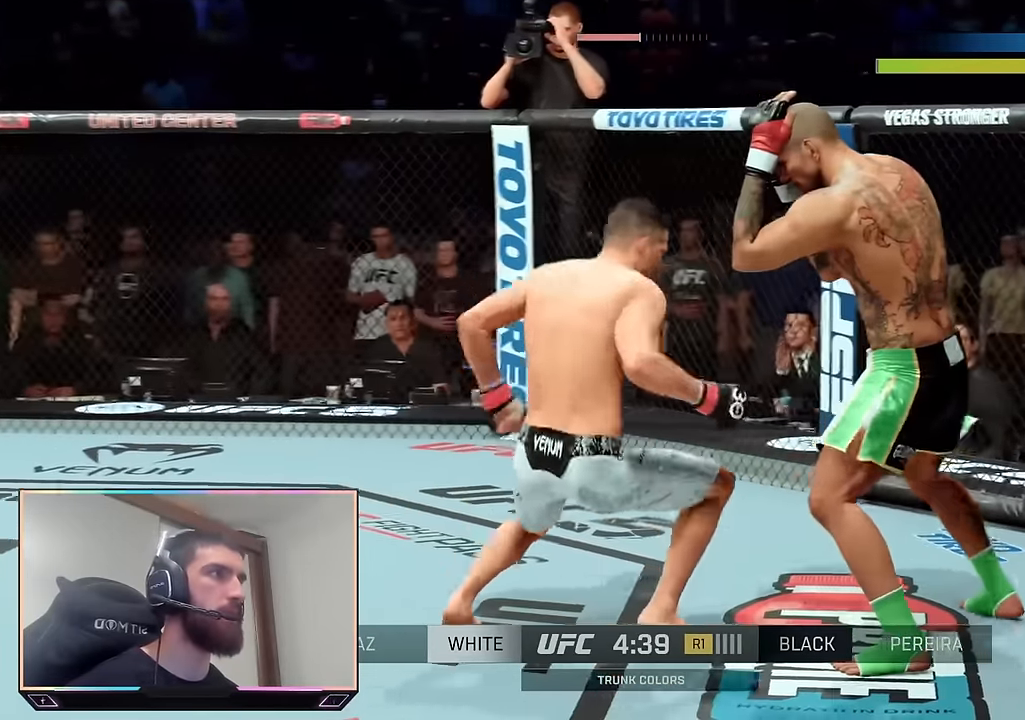
{"dt_ms": 500, "buttons": ["R2"], "left_stick": "up", "right_stick": "center", "events": [[16, "L2", "down"], [83, "left_stick", "up"], [283, "L2", "up"]]}
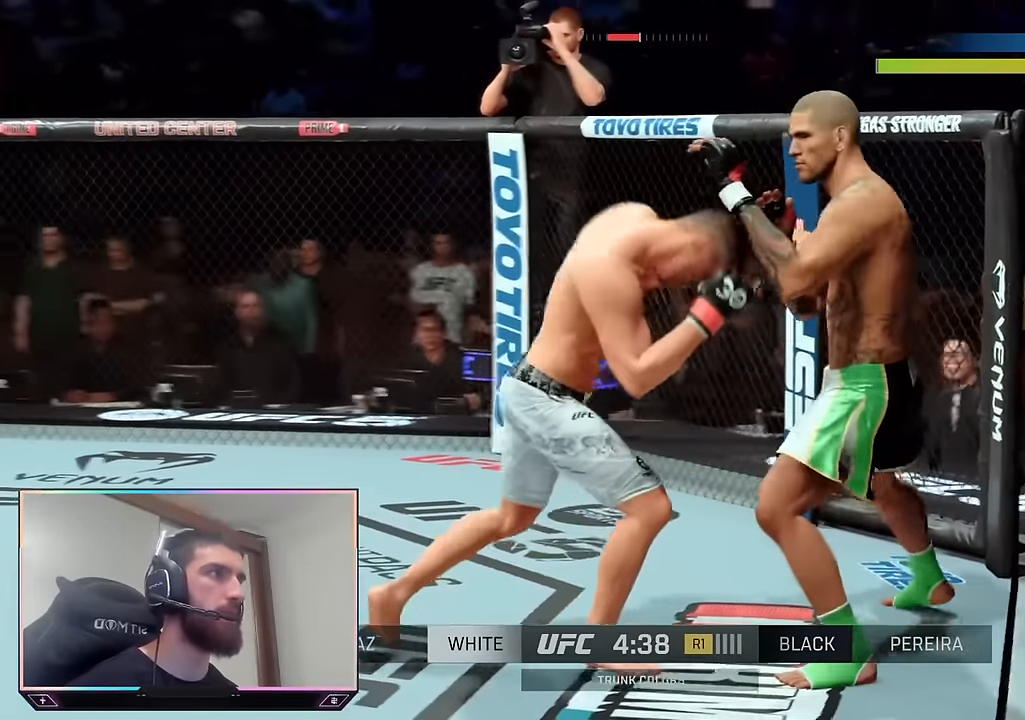
{"dt_ms": 500, "buttons": ["R2"], "left_stick": "up", "right_stick": "center", "events": []}
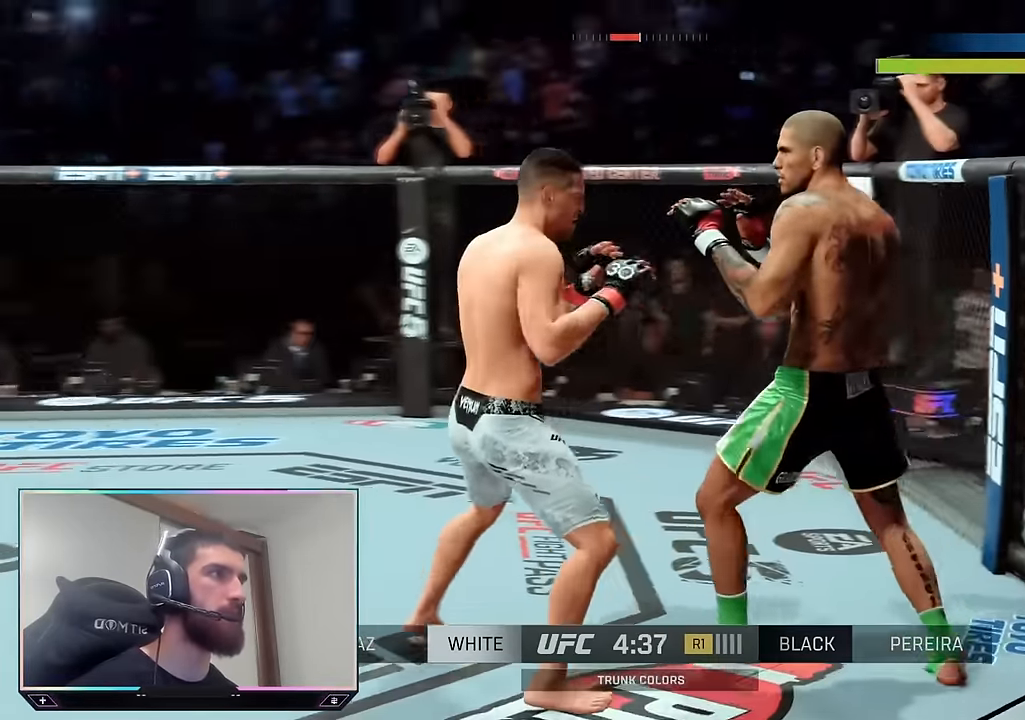
{"dt_ms": 500, "buttons": ["R2"], "left_stick": "up", "right_stick": "center", "events": []}
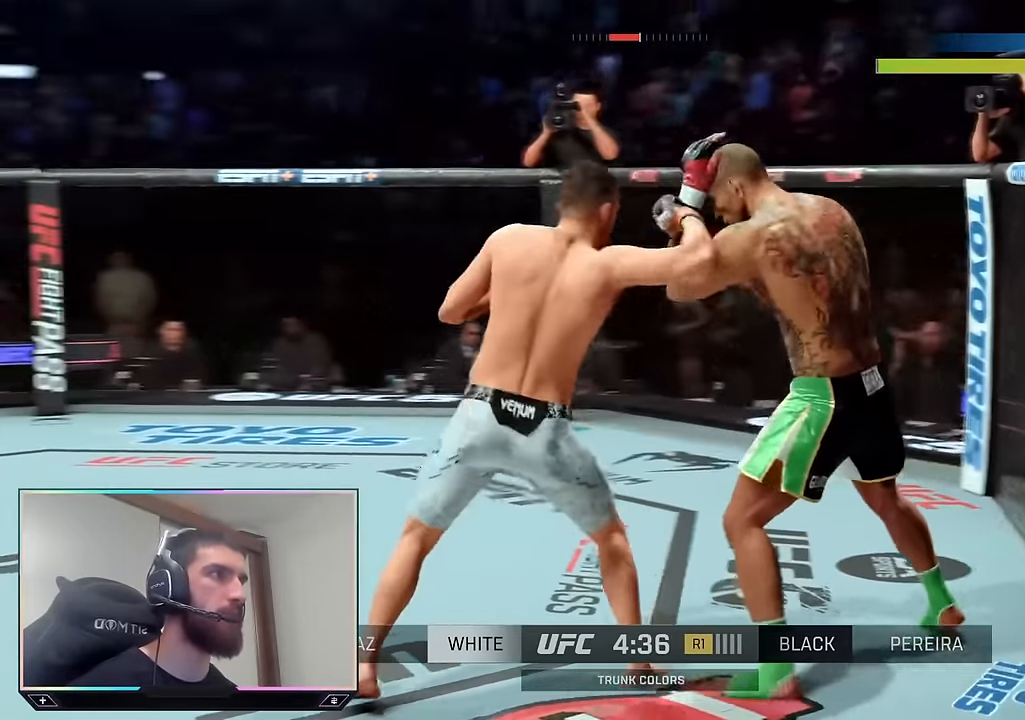
{"dt_ms": 500, "buttons": [], "left_stick": "center", "right_stick": "center", "events": [[116, "left_stick", "center"], [150, "R2", "up"], [150, "right_stick", "down"], [216, "right_stick", "center"]]}